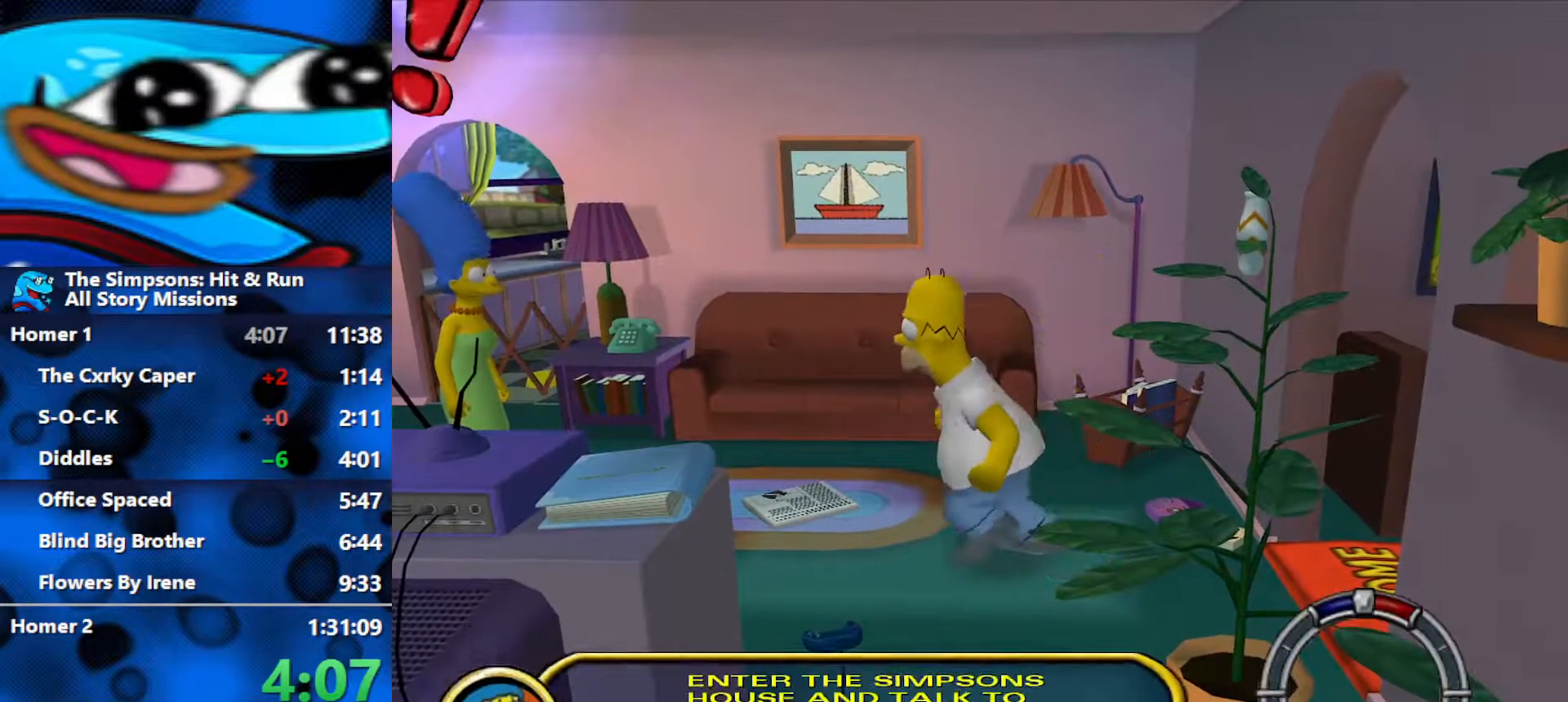
Gameplay with a controller (Xbox layout); each line is a JSON object with the inputs held at the frame after it. "events" lists button and stick changes between this image and that frame as [ms after this image, input, new state], when the widget could be followed in between.
{"buttons": [], "left_stick": "left", "right_stick": "center", "events": []}
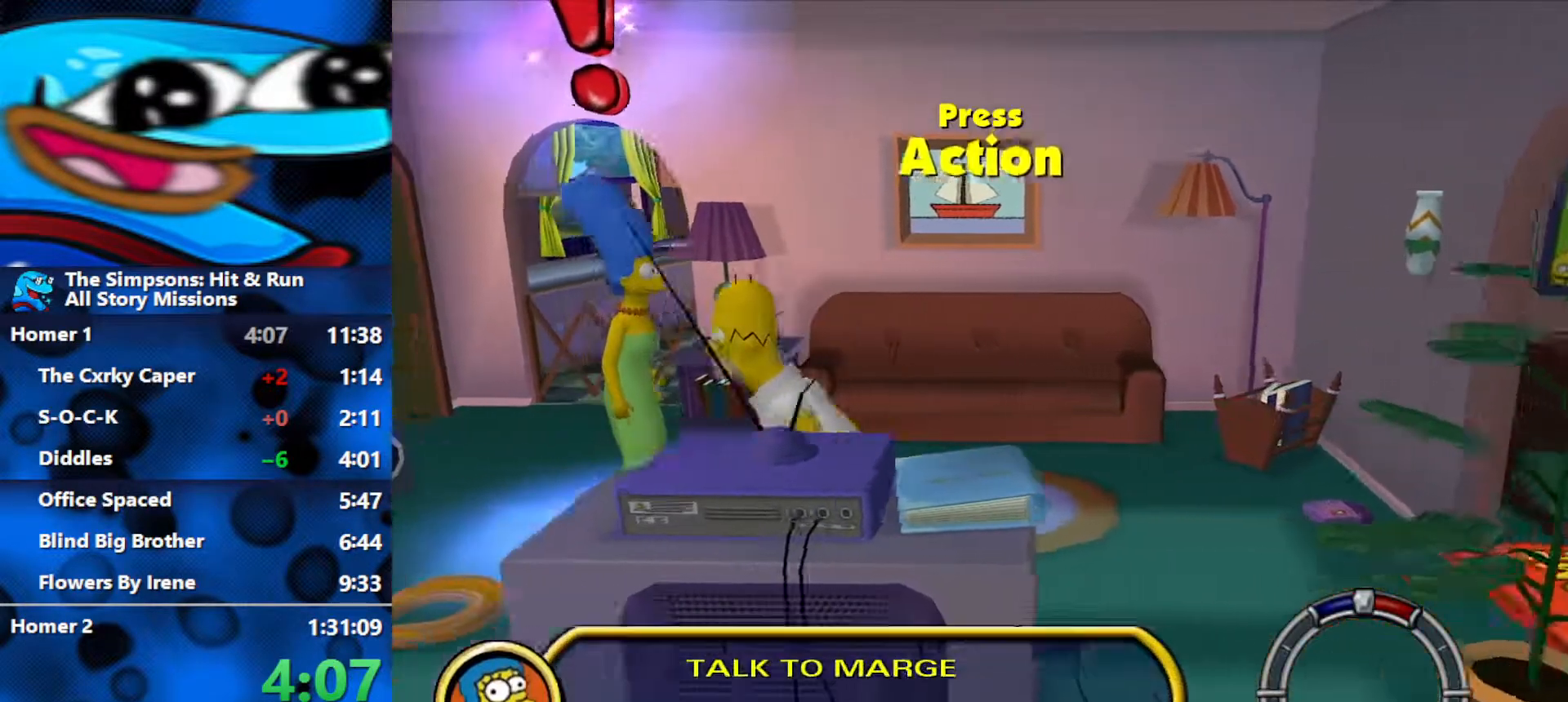
{"buttons": ["R3"], "left_stick": "right", "right_stick": "center", "events": [[100, "Y", "down"], [183, "Y", "up"], [267, "left_stick", "right"], [500, "R3", "down"]]}
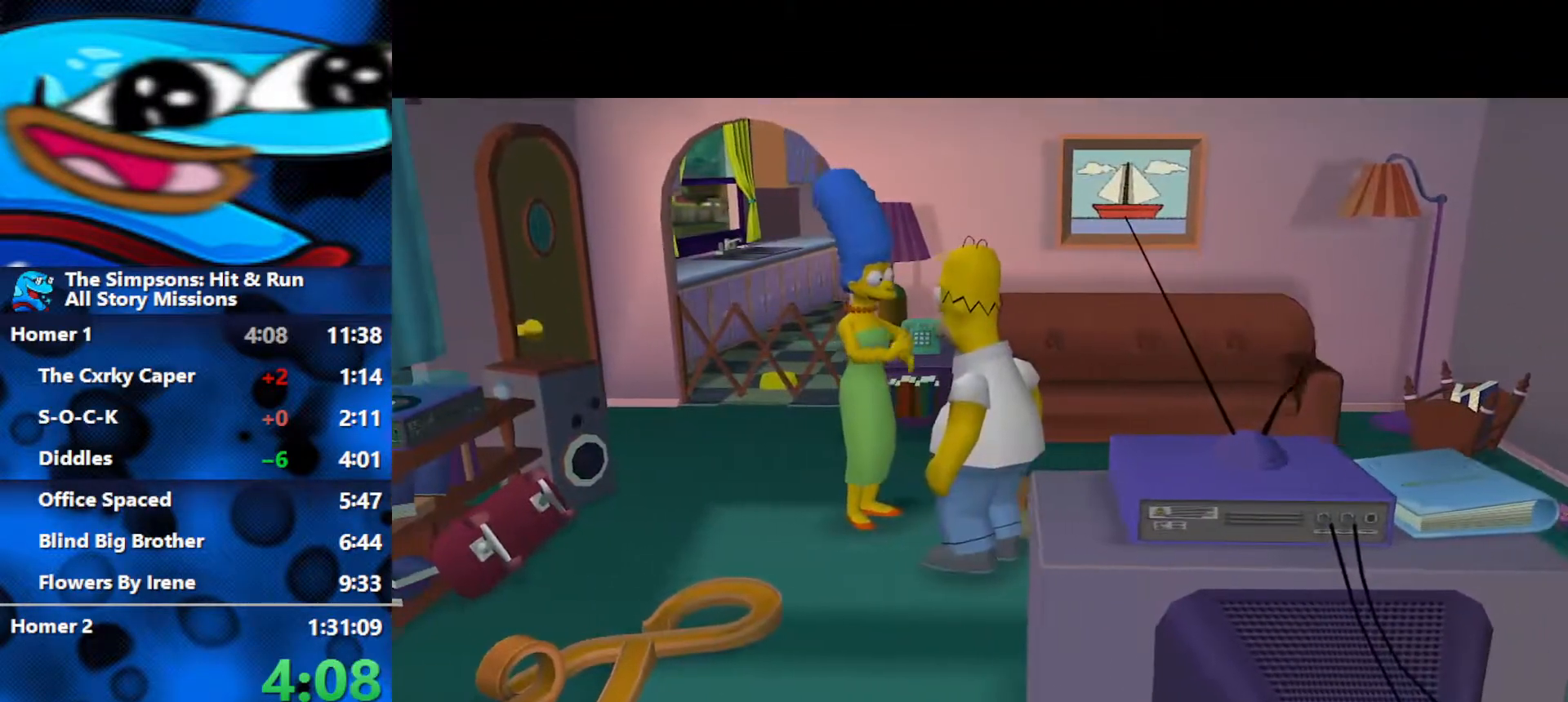
{"buttons": [], "left_stick": "right", "right_stick": "center", "events": [[50, "R3", "up"], [150, "R3", "down"], [217, "R3", "up"], [267, "R3", "down"], [350, "R3", "up"]]}
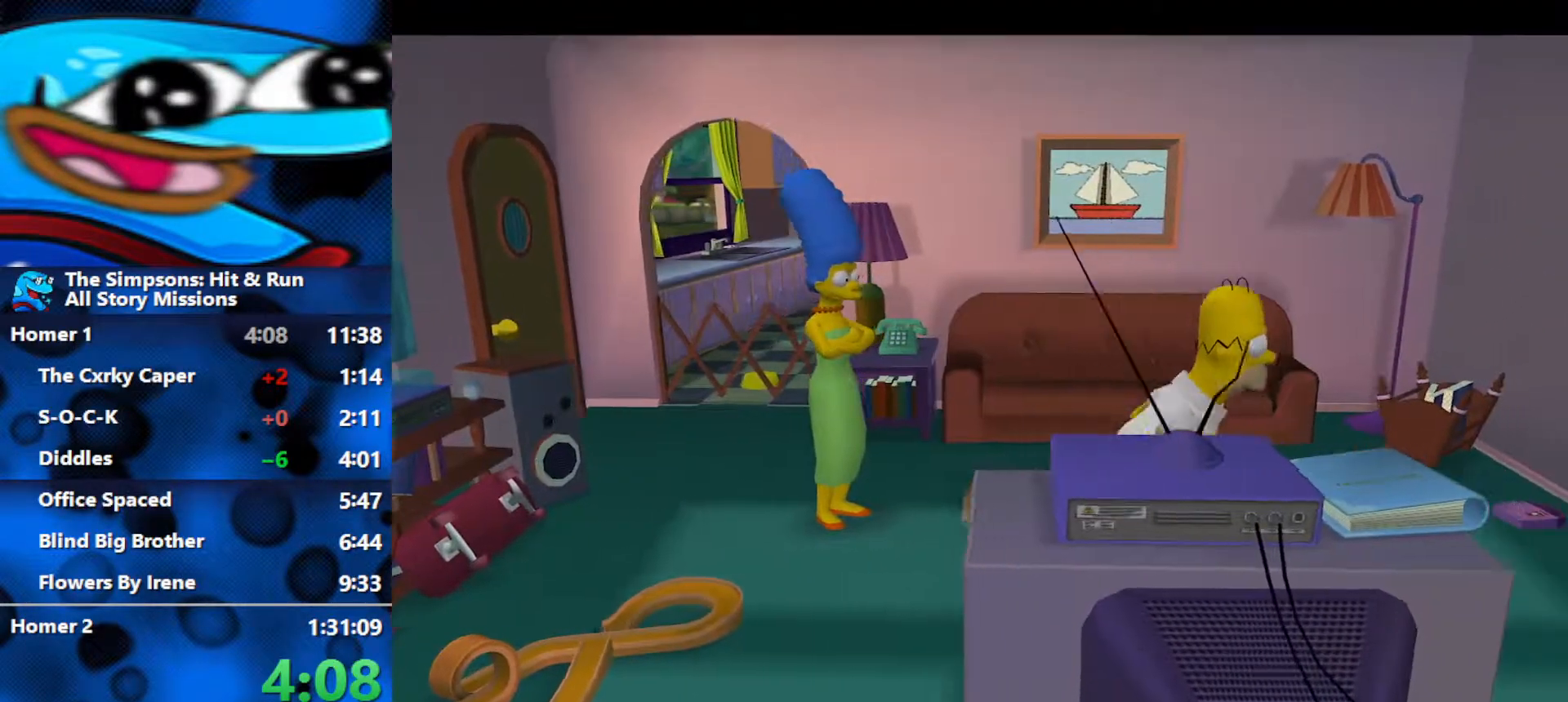
{"buttons": [], "left_stick": "right", "right_stick": "center", "events": [[117, "Y", "down"], [200, "Y", "up"], [283, "Y", "down"], [333, "Y", "up"], [417, "Y", "down"], [483, "Y", "up"]]}
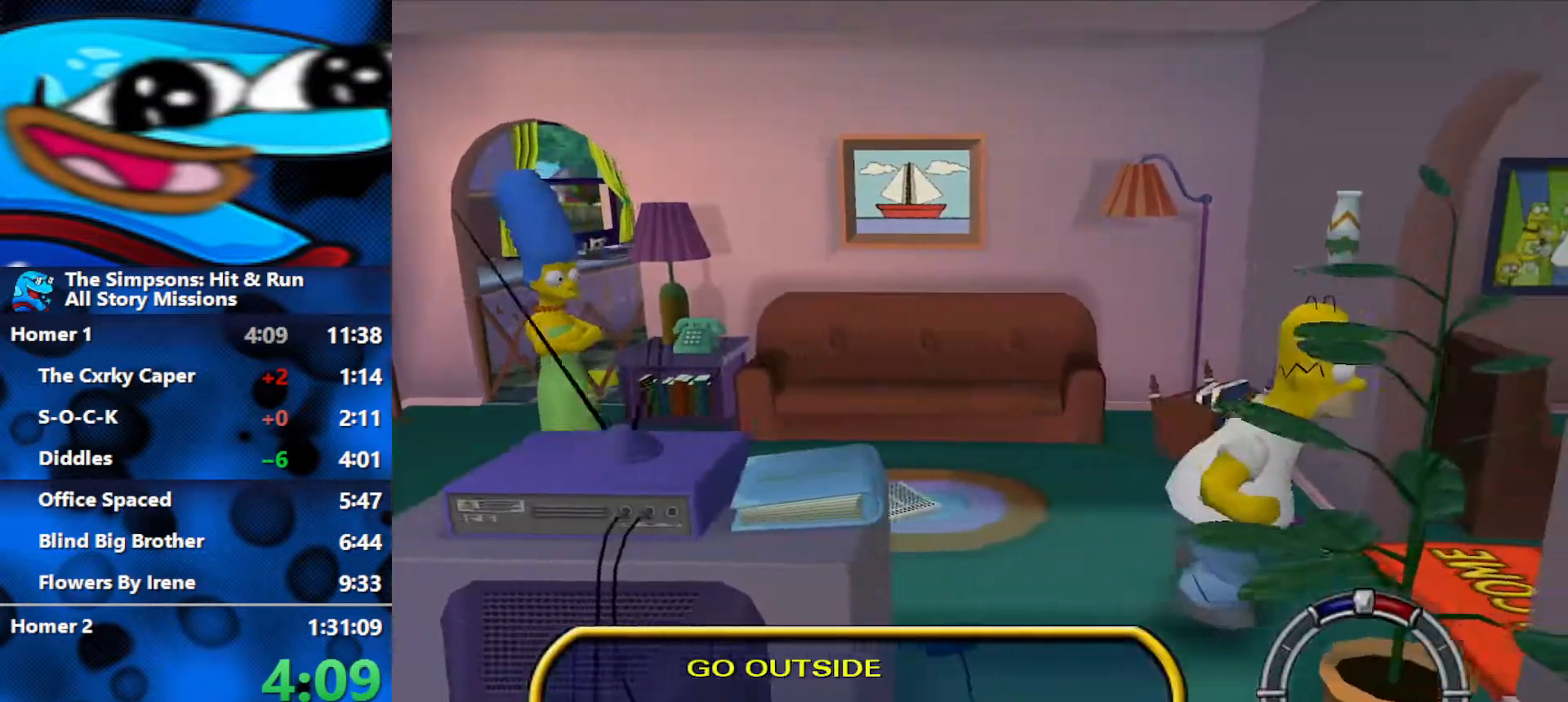
{"buttons": [], "left_stick": "right", "right_stick": "center", "events": [[67, "Y", "down"], [100, "Y", "up"], [167, "Y", "down"], [217, "Y", "up"], [283, "Y", "down"], [367, "Y", "up"]]}
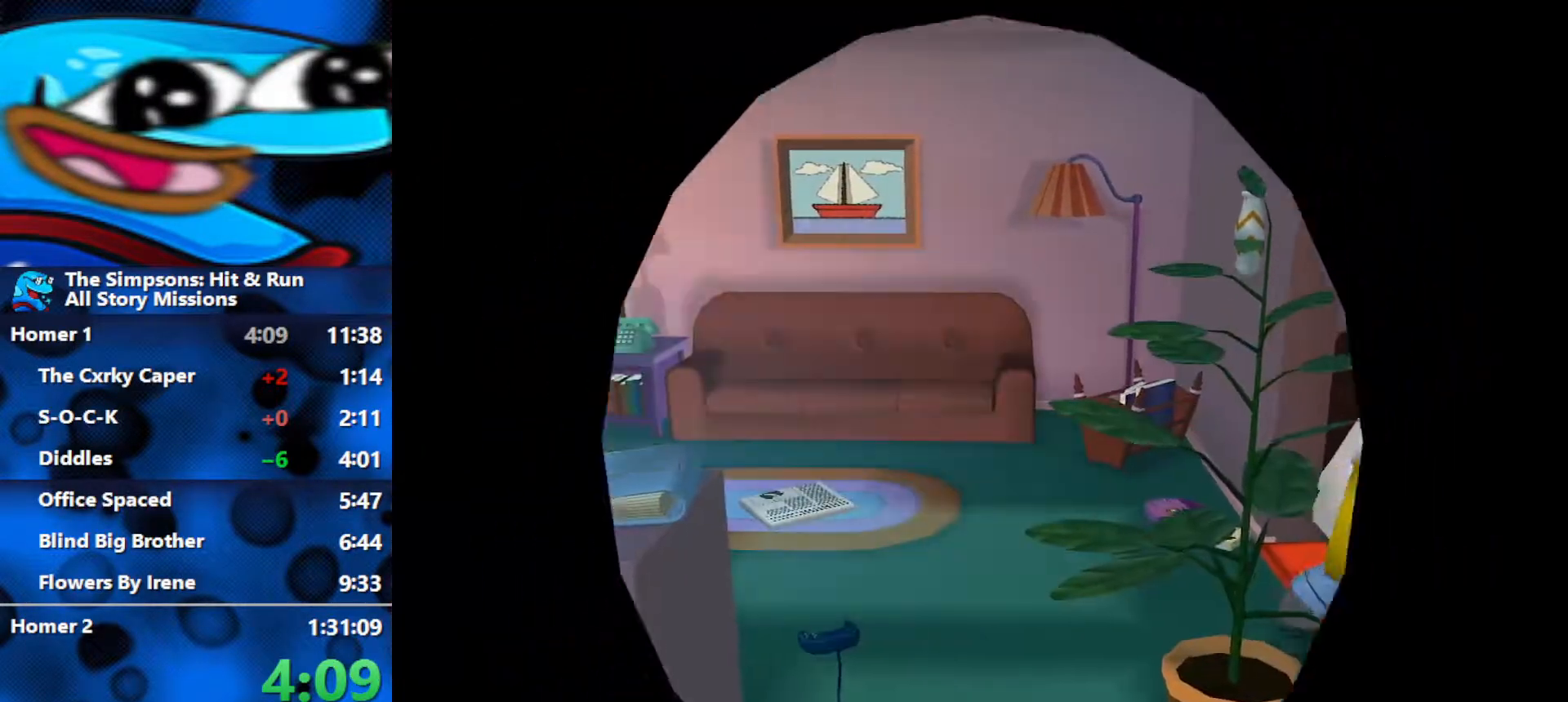
{"buttons": [], "left_stick": "center", "right_stick": "center", "events": [[17, "left_stick", "center"]]}
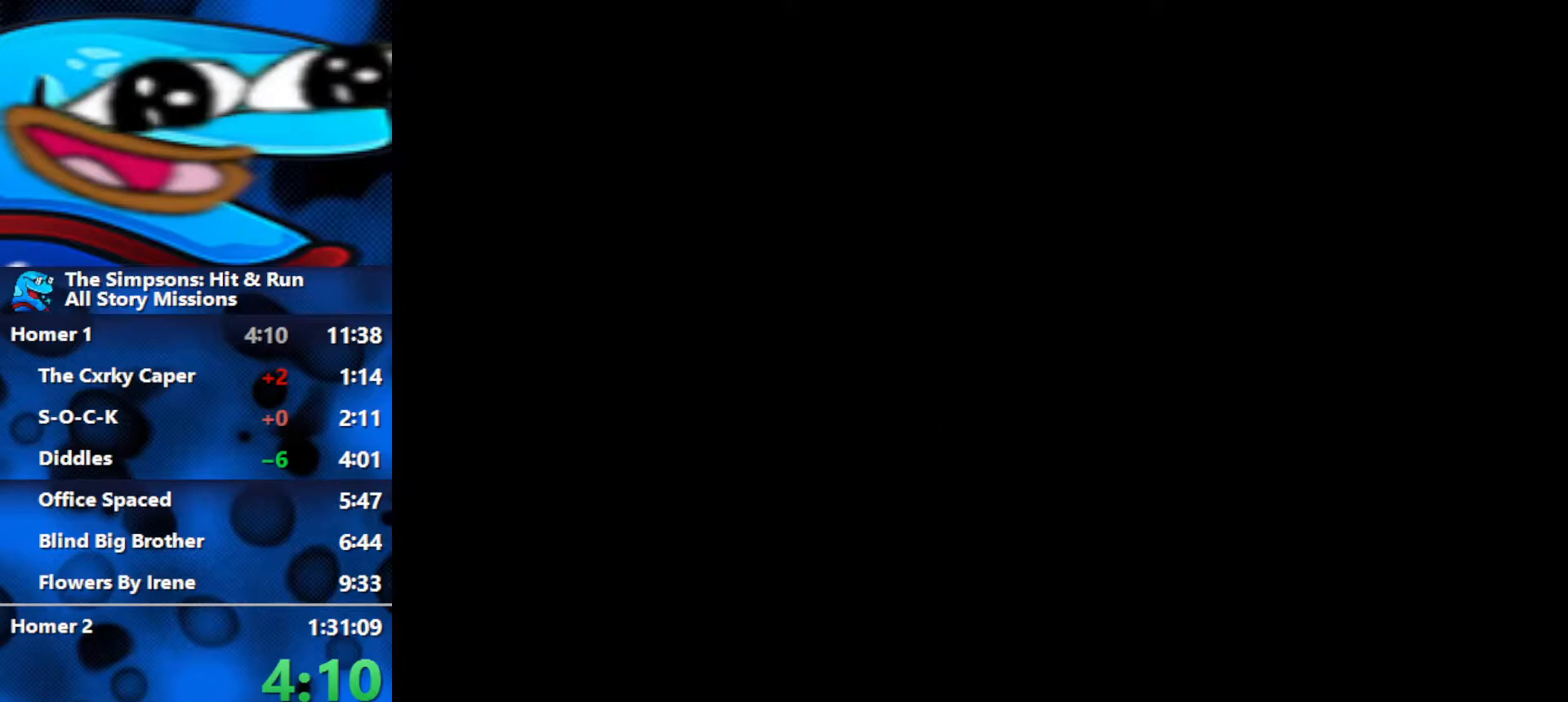
{"buttons": [], "left_stick": "right", "right_stick": "center", "events": [[450, "left_stick", "right"]]}
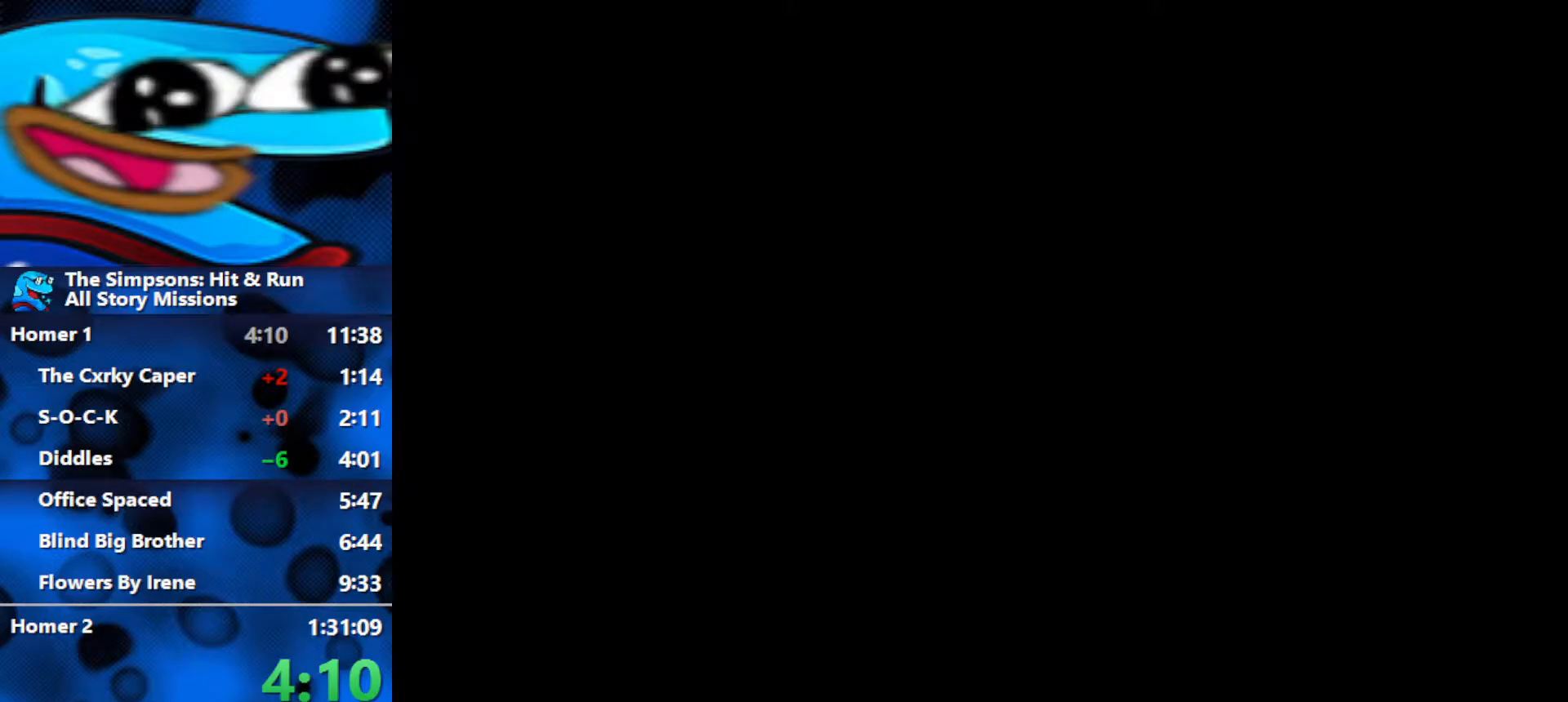
{"buttons": [], "left_stick": "down-right", "right_stick": "center", "events": [[117, "left_stick", "center"], [383, "left_stick", "down-right"]]}
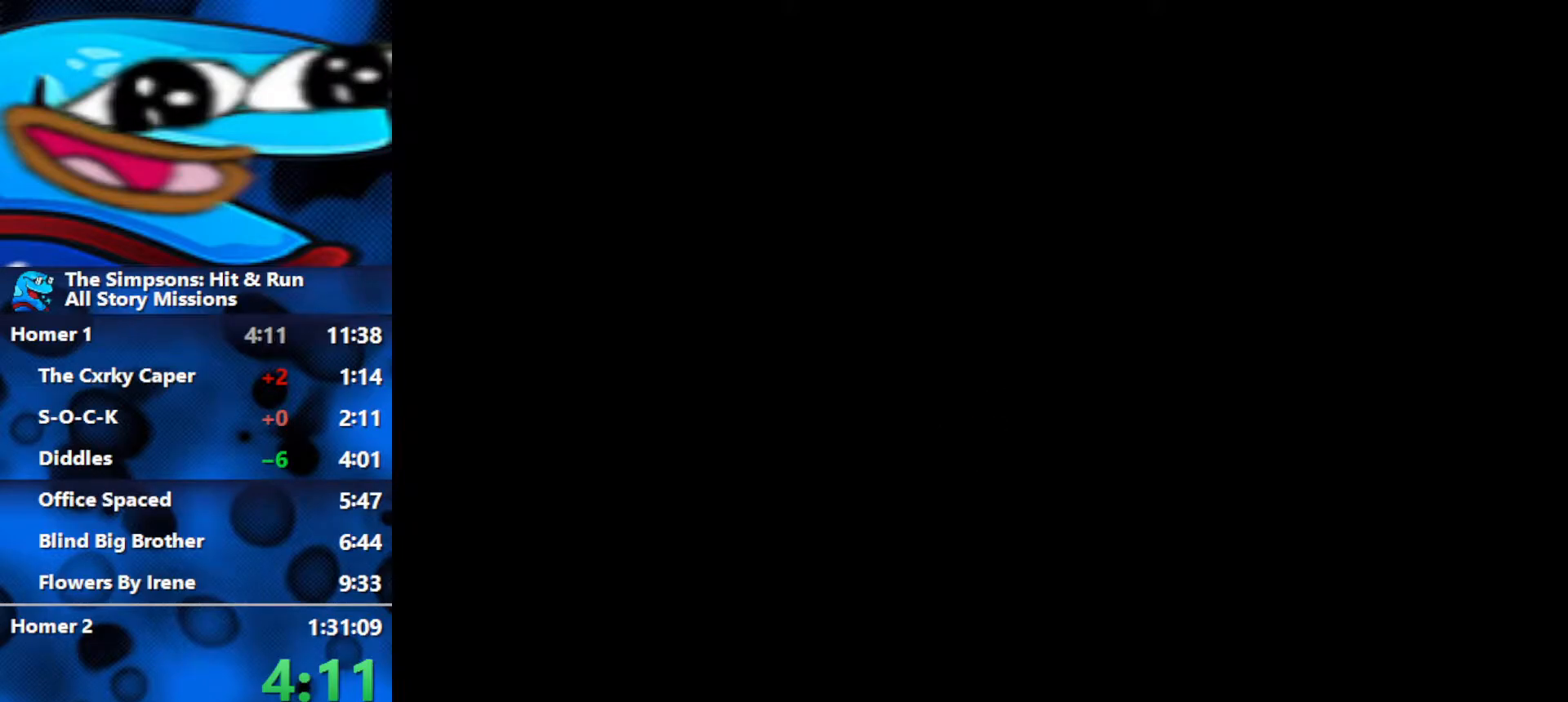
{"buttons": ["B"], "left_stick": "down", "right_stick": "center", "events": [[117, "B", "down"], [167, "left_stick", "down"]]}
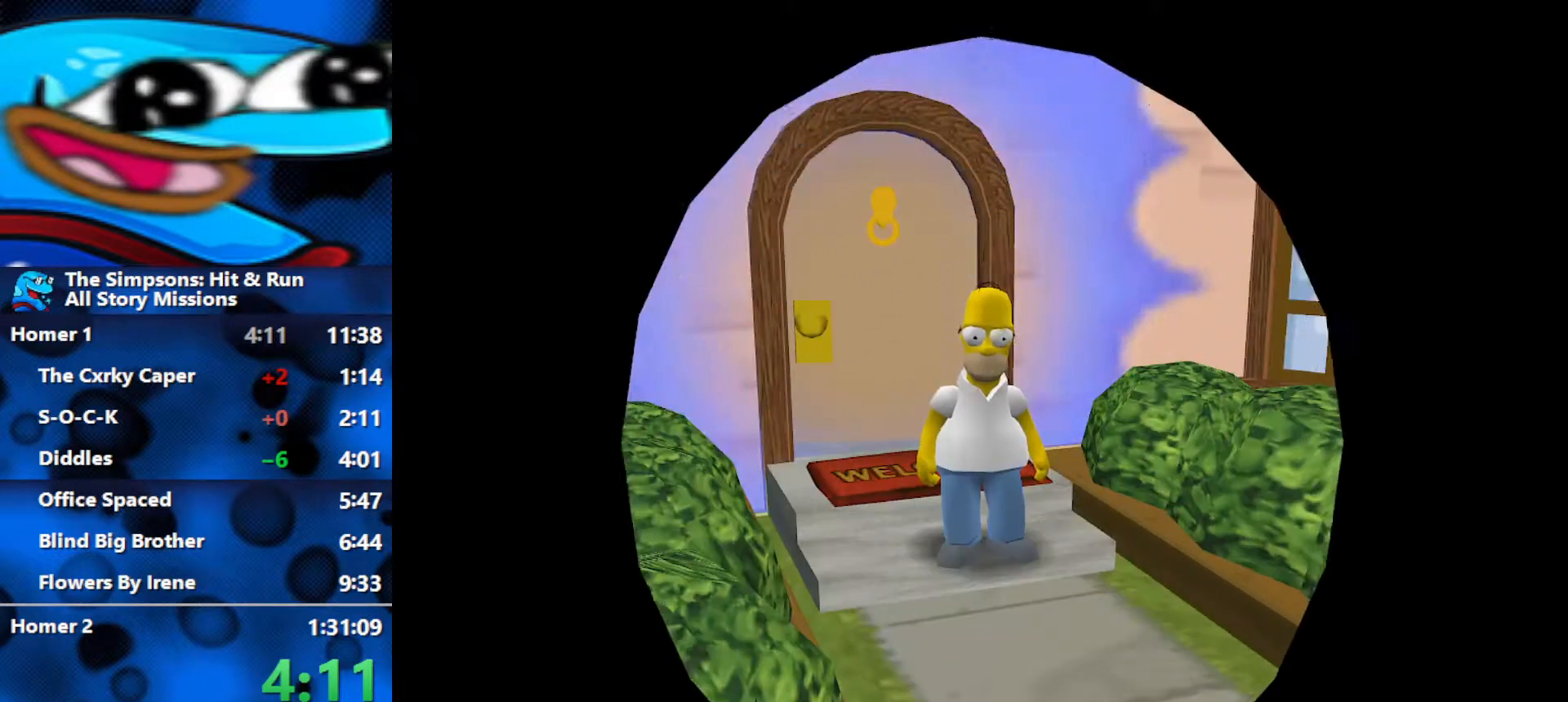
{"buttons": ["B"], "left_stick": "down", "right_stick": "center", "events": []}
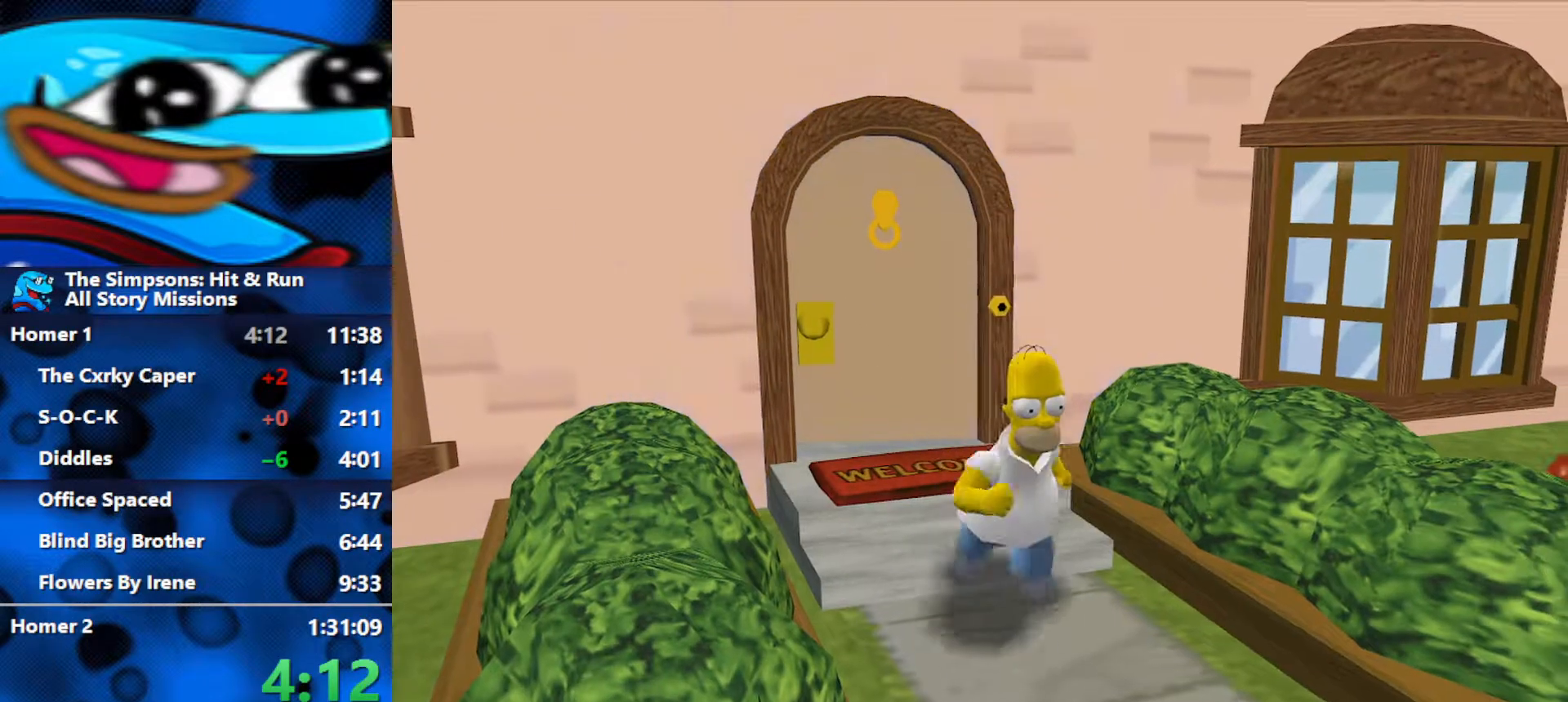
{"buttons": ["B", "Y", "R2"], "left_stick": "down-right", "right_stick": "center", "events": [[117, "R2", "down"], [450, "left_stick", "down-right"], [467, "Y", "down"]]}
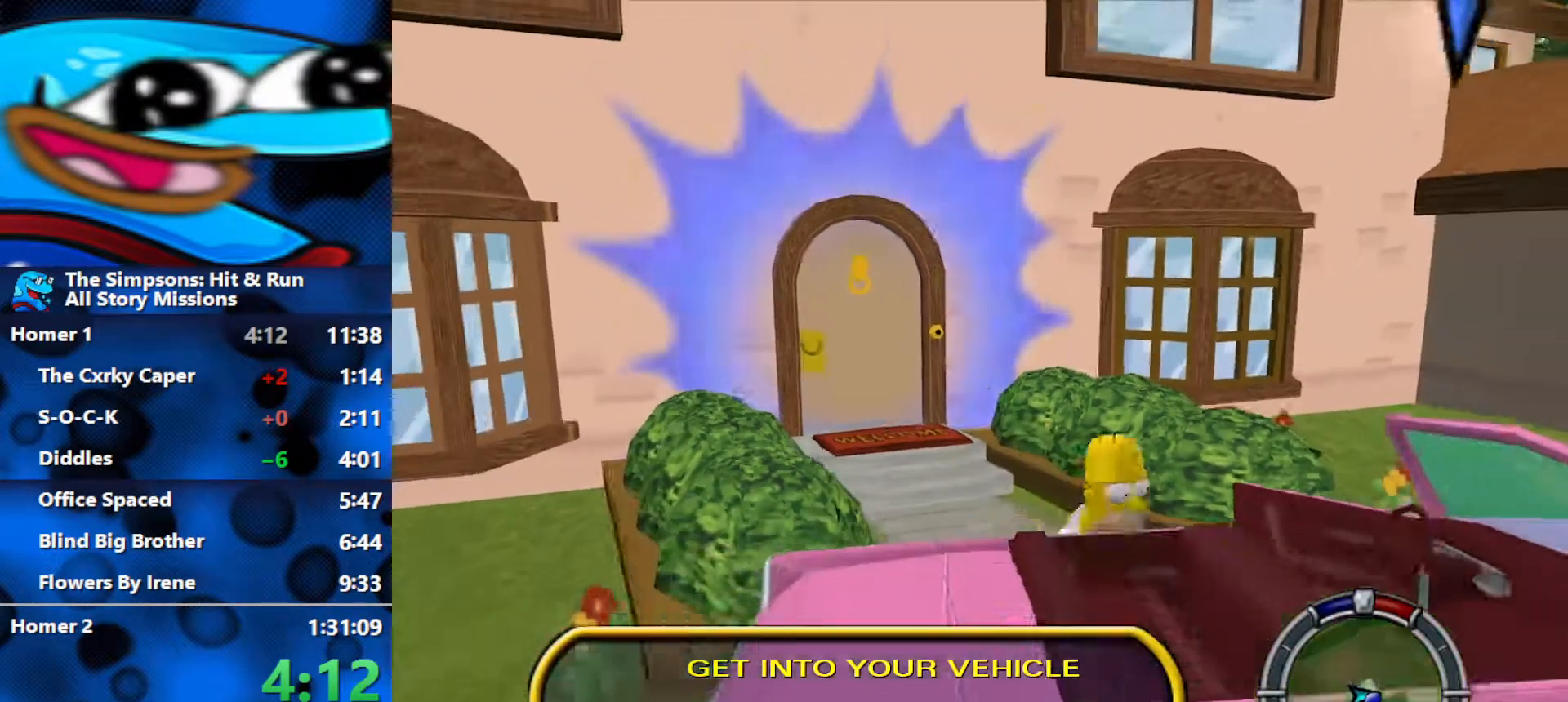
{"buttons": ["R2"], "left_stick": "right", "right_stick": "center", "events": [[17, "left_stick", "right"], [50, "B", "up"], [133, "Y", "up"]]}
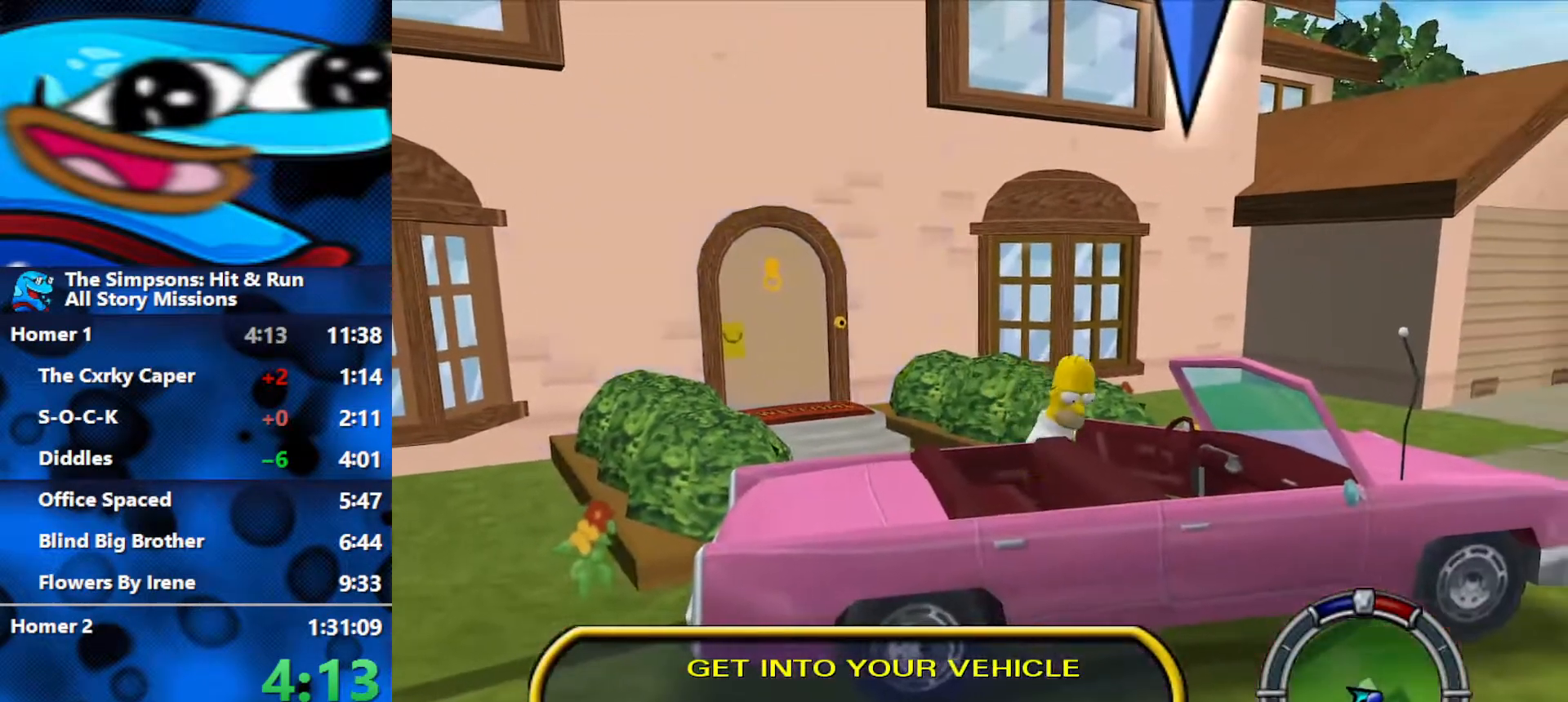
{"buttons": ["L1", "R2"], "left_stick": "right", "right_stick": "center", "events": [[450, "L1", "down"]]}
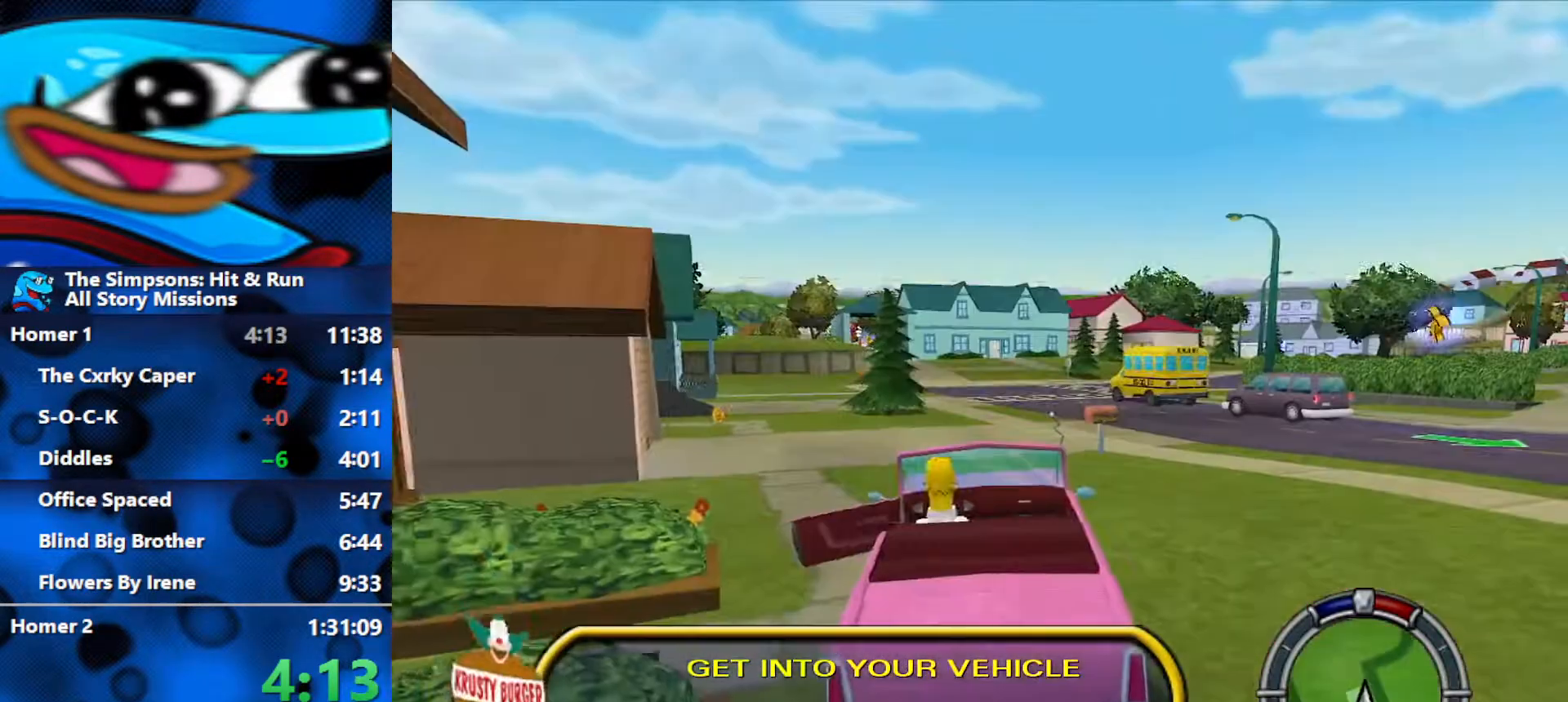
{"buttons": ["R2"], "left_stick": "right", "right_stick": "center", "events": [[33, "L1", "up"], [133, "L1", "down"], [267, "L1", "up"]]}
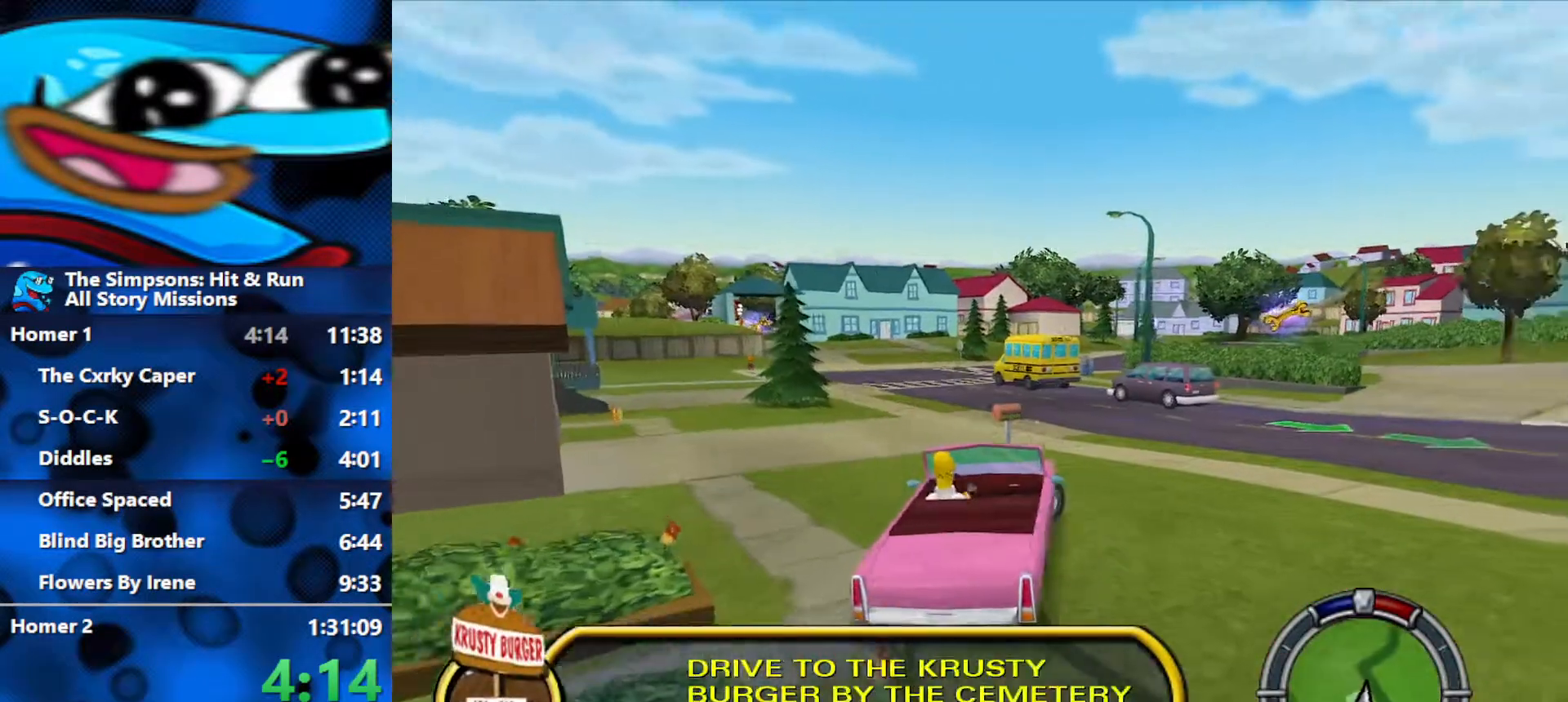
{"buttons": ["R2"], "left_stick": "right", "right_stick": "center", "events": []}
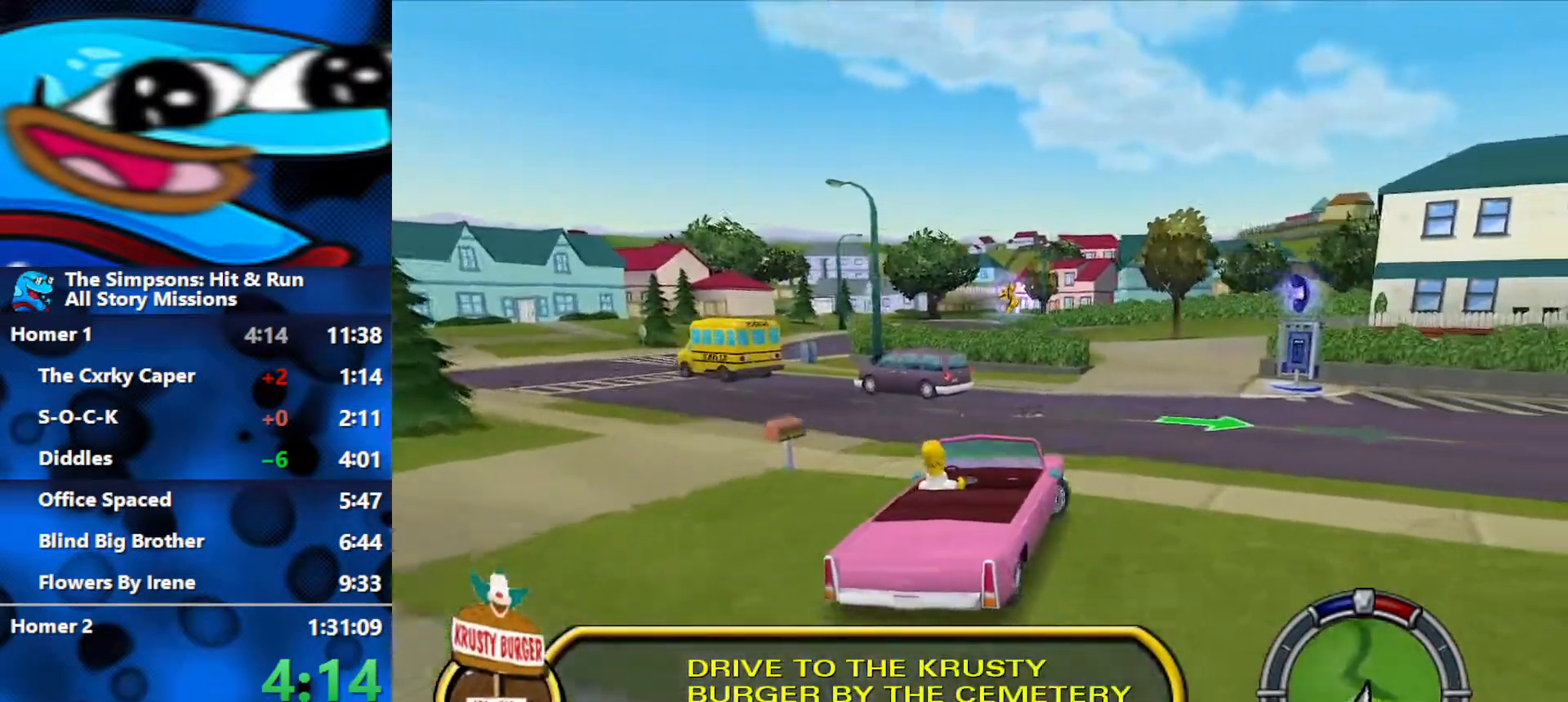
{"buttons": ["R2"], "left_stick": "right", "right_stick": "center", "events": []}
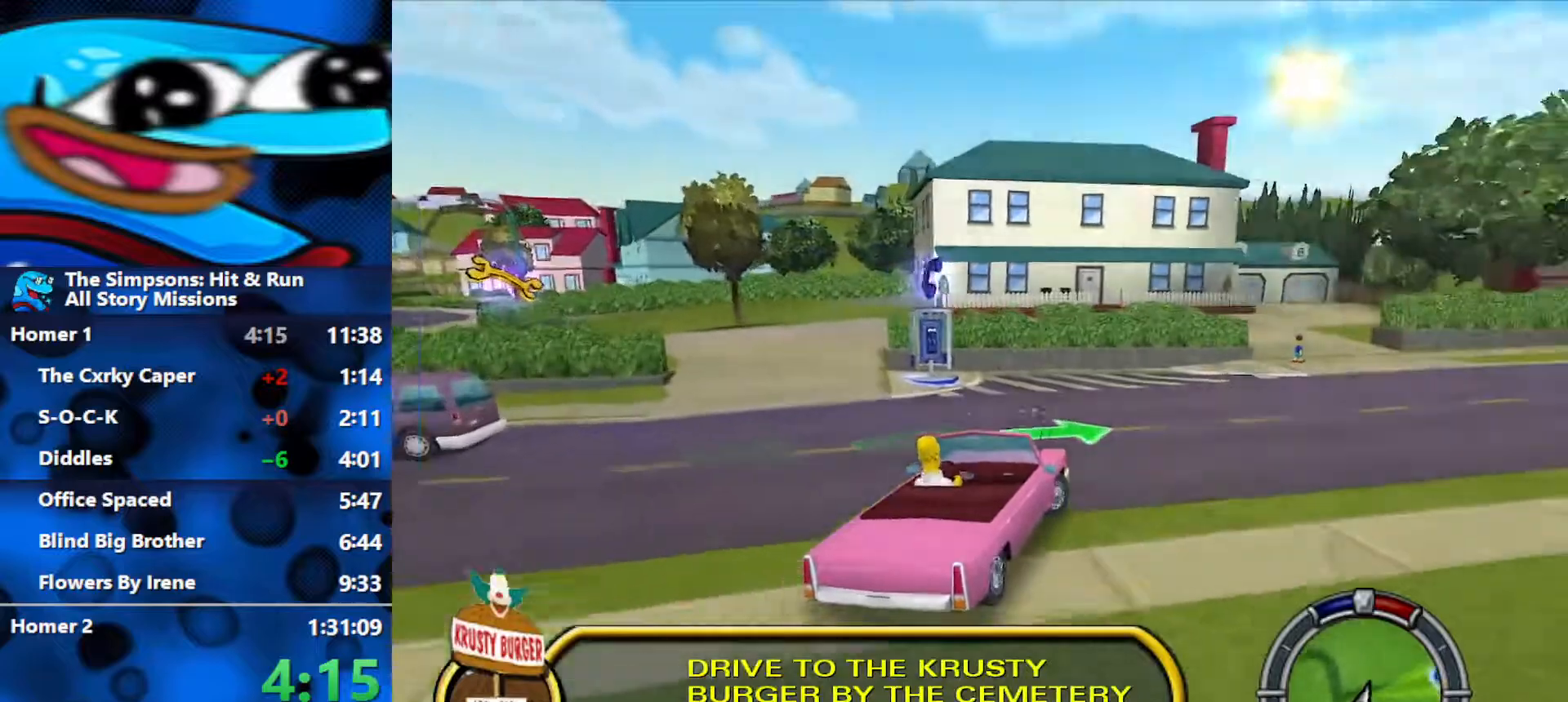
{"buttons": ["R2"], "left_stick": "right", "right_stick": "center", "events": []}
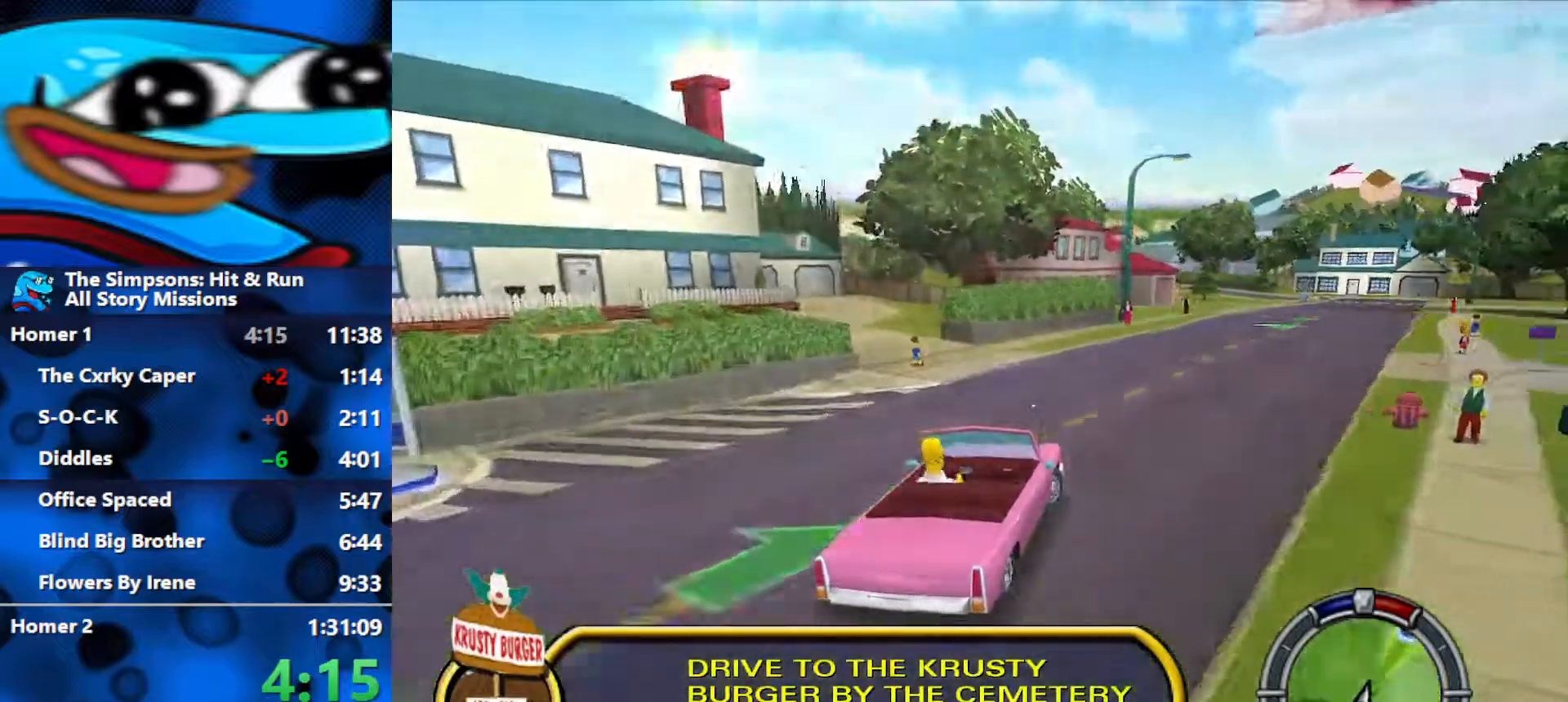
{"buttons": ["R2"], "left_stick": "center", "right_stick": "center", "events": [[183, "left_stick", "center"]]}
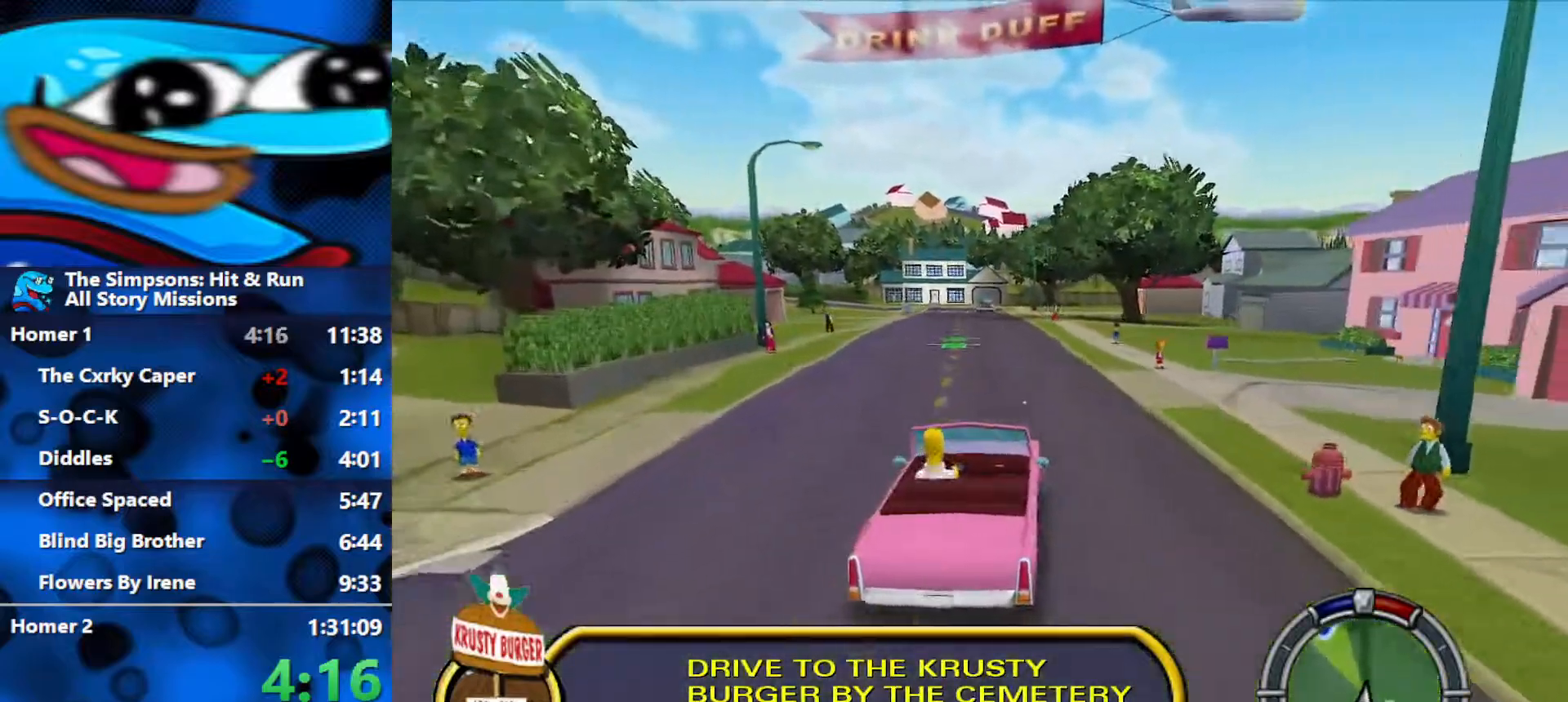
{"buttons": ["R2"], "left_stick": "center", "right_stick": "center", "events": [[150, "left_stick", "left"], [300, "left_stick", "center"]]}
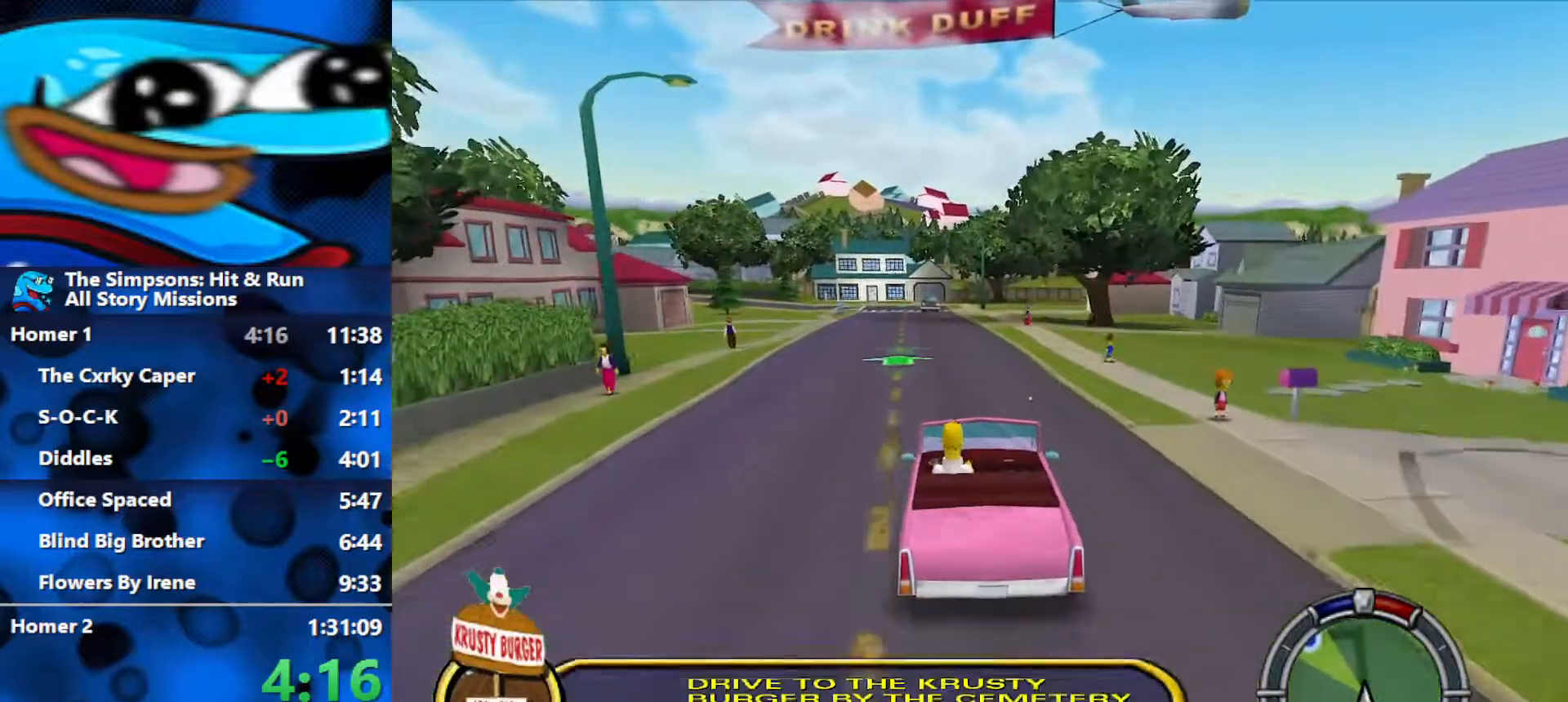
{"buttons": ["R2"], "left_stick": "center", "right_stick": "center", "events": []}
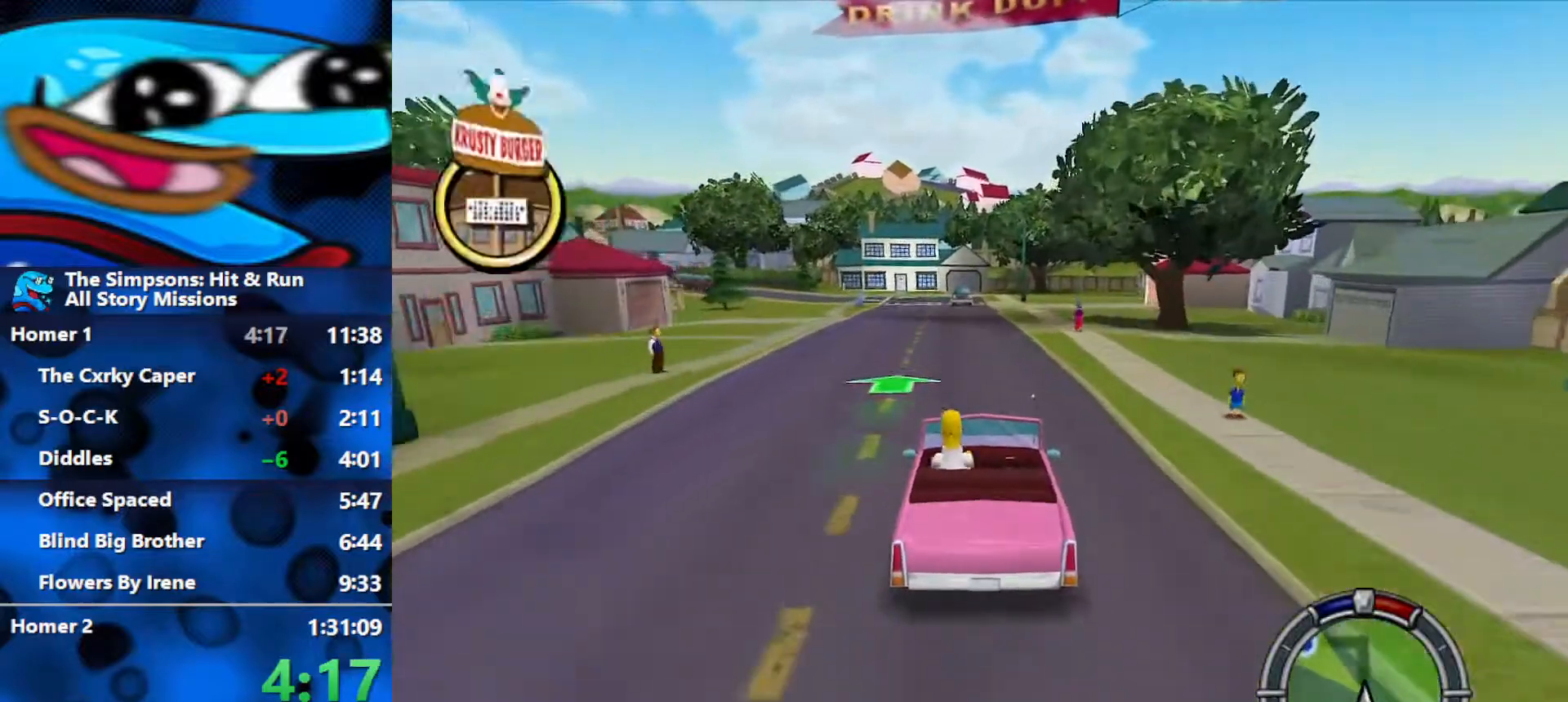
{"buttons": ["R2"], "left_stick": "left", "right_stick": "center", "events": [[300, "left_stick", "left"]]}
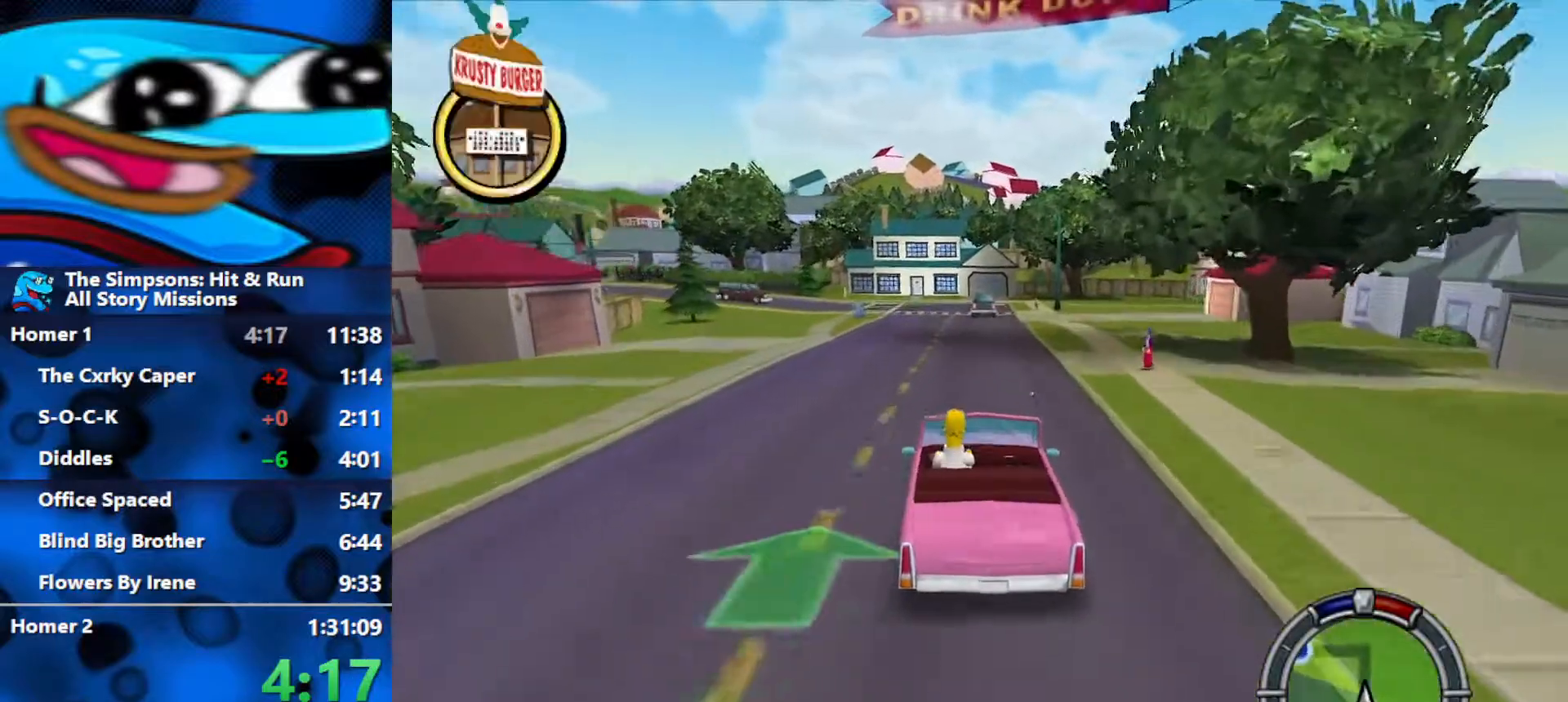
{"buttons": ["R2"], "left_stick": "left", "right_stick": "center", "events": []}
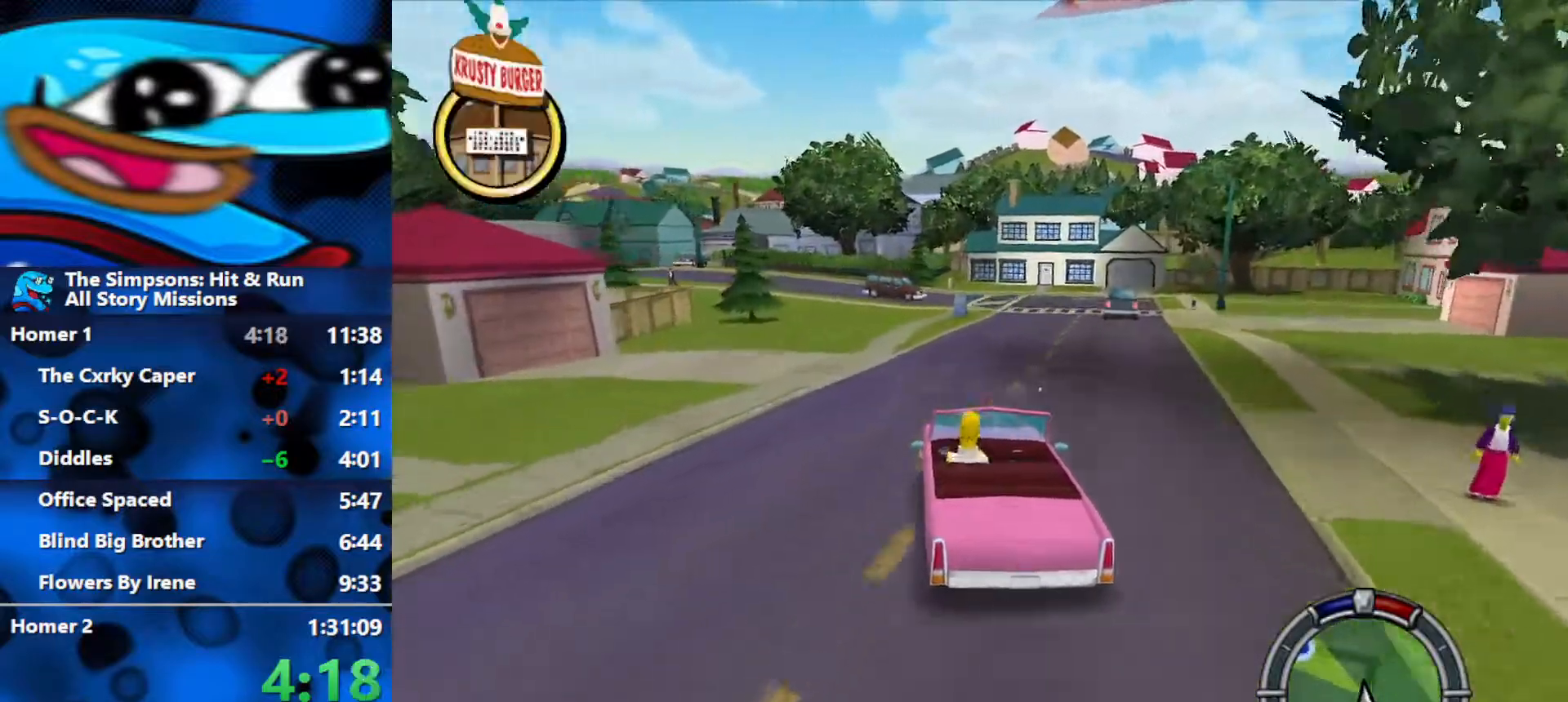
{"buttons": ["R2"], "left_stick": "left", "right_stick": "center", "events": []}
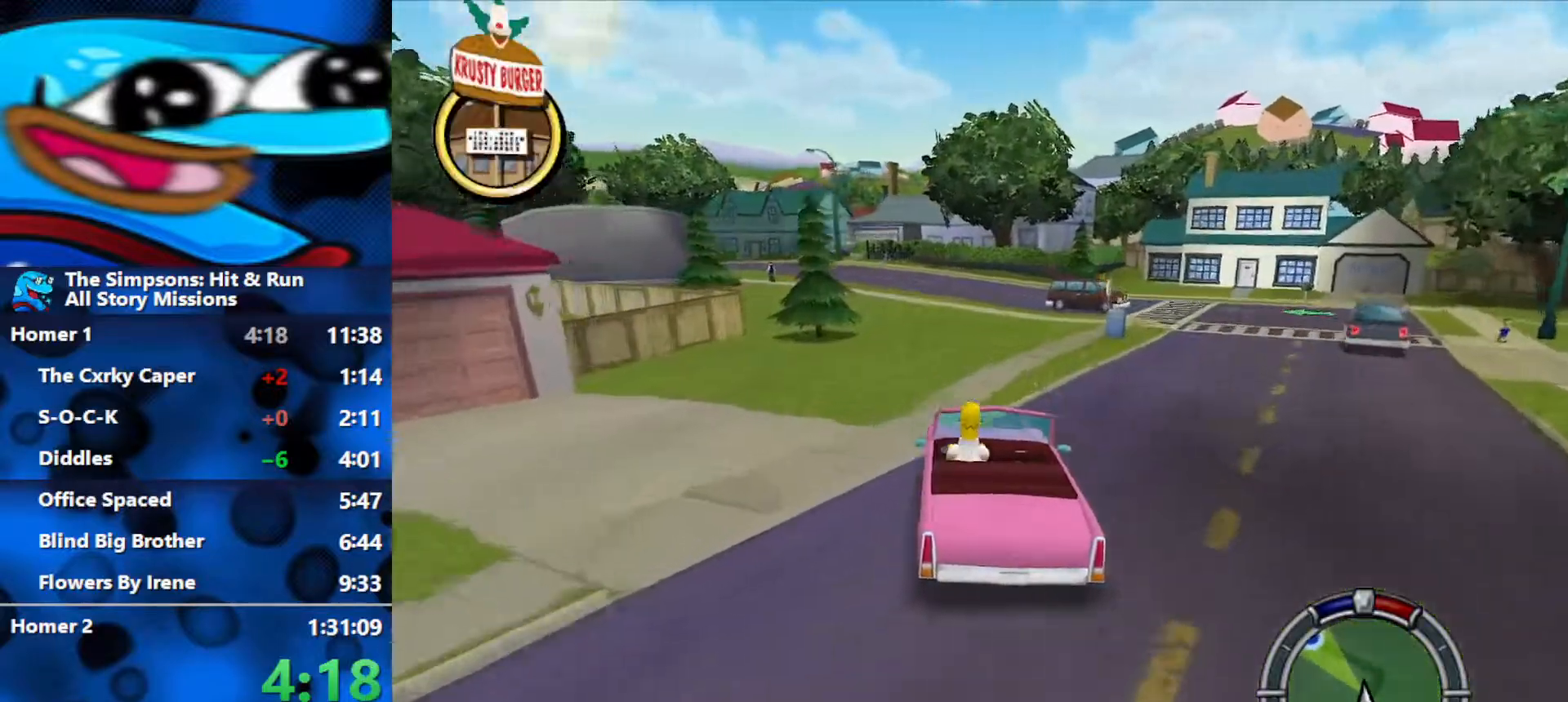
{"buttons": ["R2"], "left_stick": "left", "right_stick": "center", "events": [[67, "right_stick", "down"], [300, "right_stick", "center"]]}
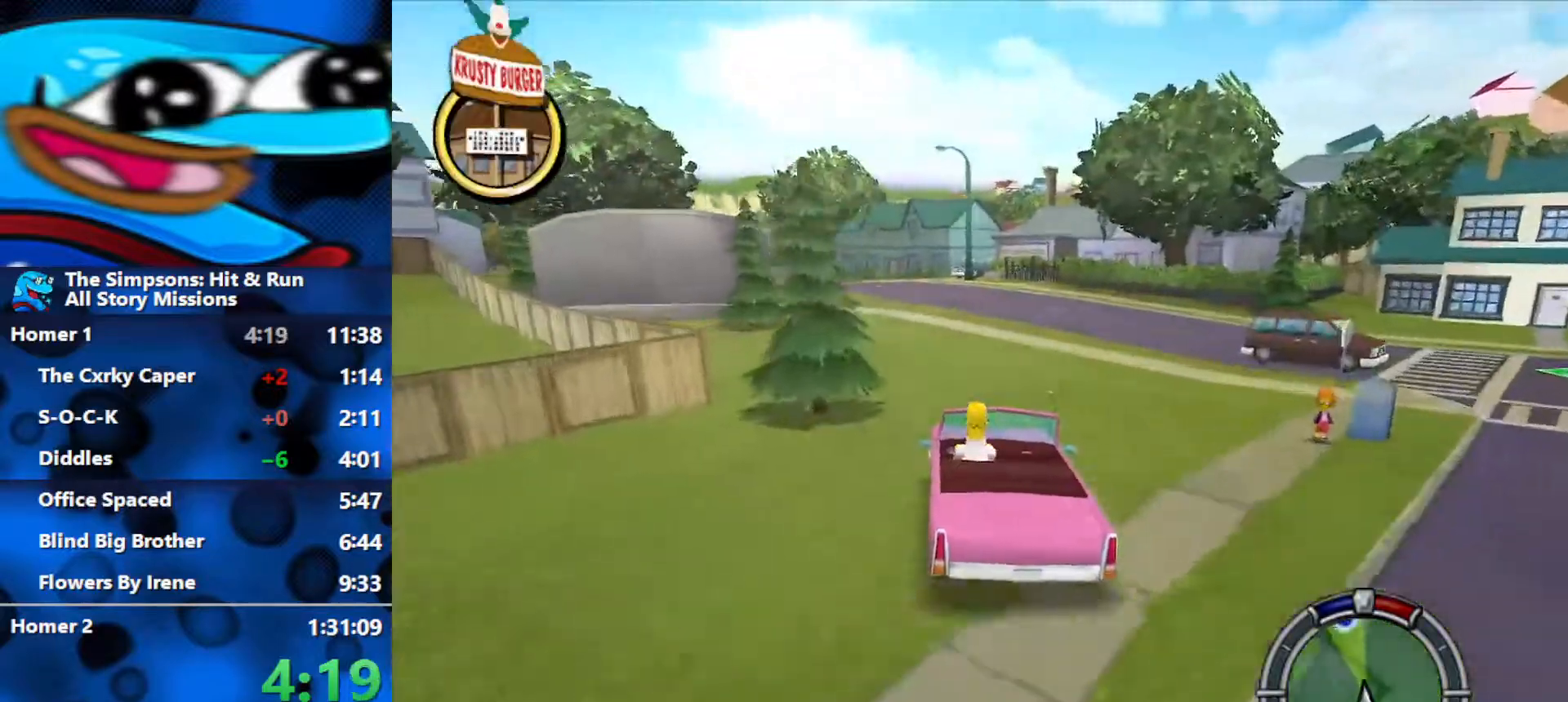
{"buttons": ["R2"], "left_stick": "left", "right_stick": "center", "events": []}
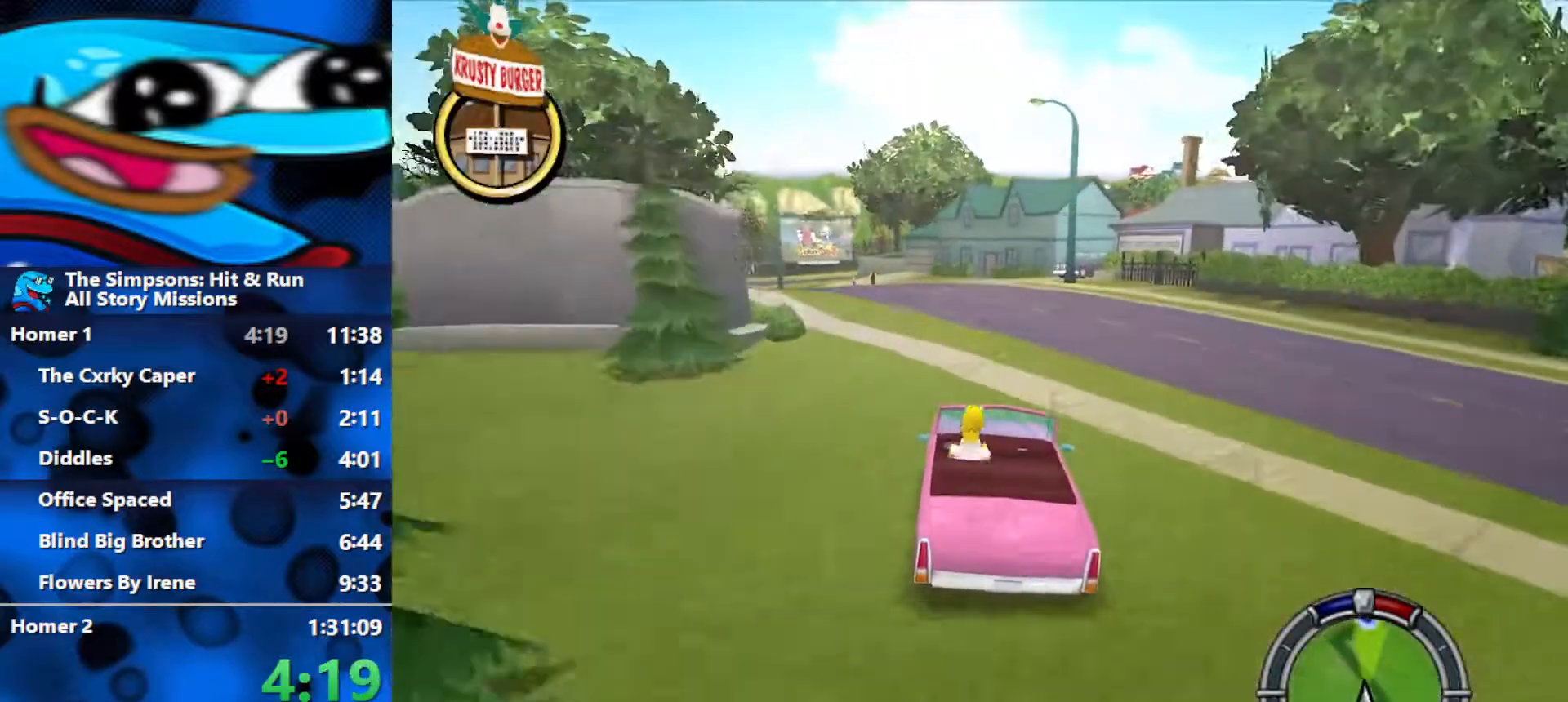
{"buttons": ["R2"], "left_stick": "left", "right_stick": "center", "events": [[317, "L1", "down"], [417, "L1", "up"]]}
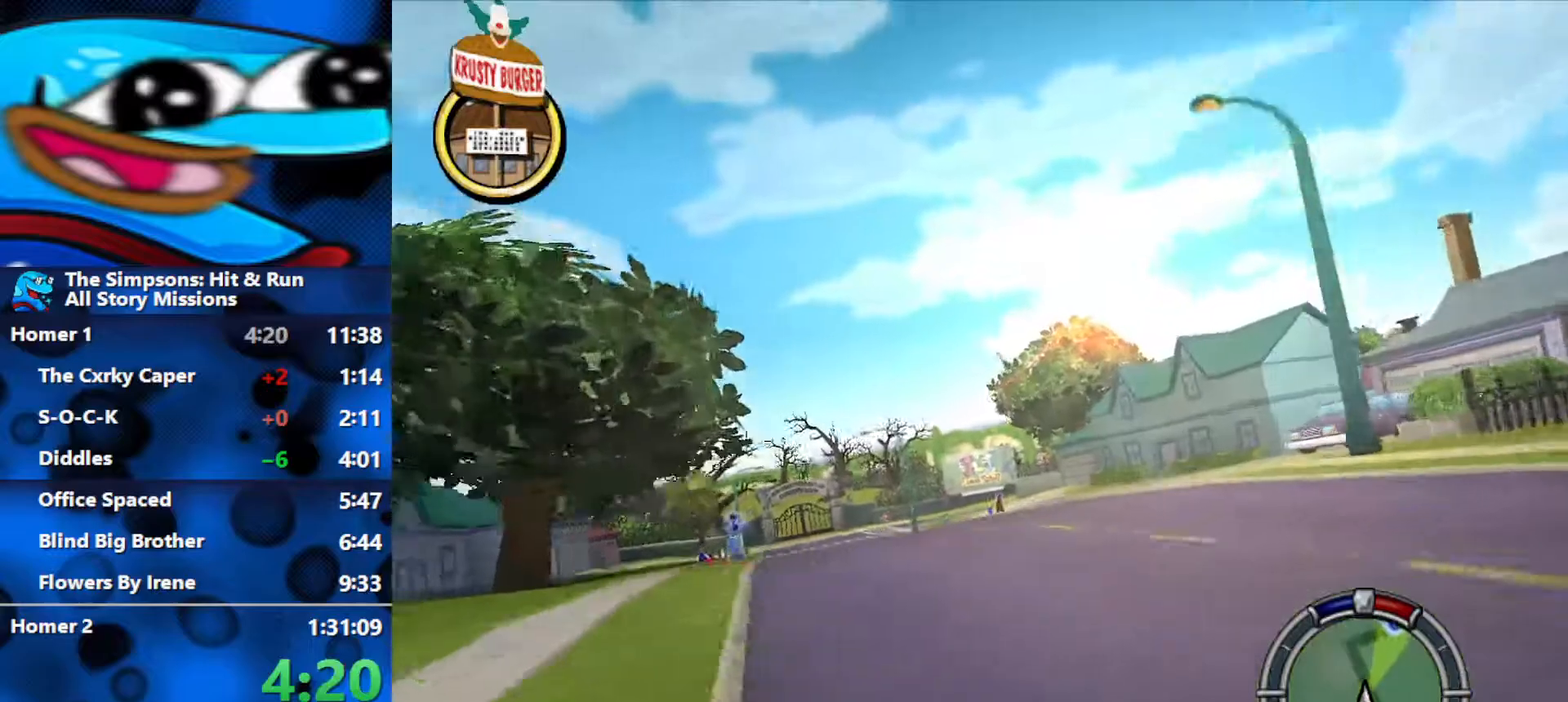
{"buttons": ["R2"], "left_stick": "center", "right_stick": "center", "events": [[383, "left_stick", "center"]]}
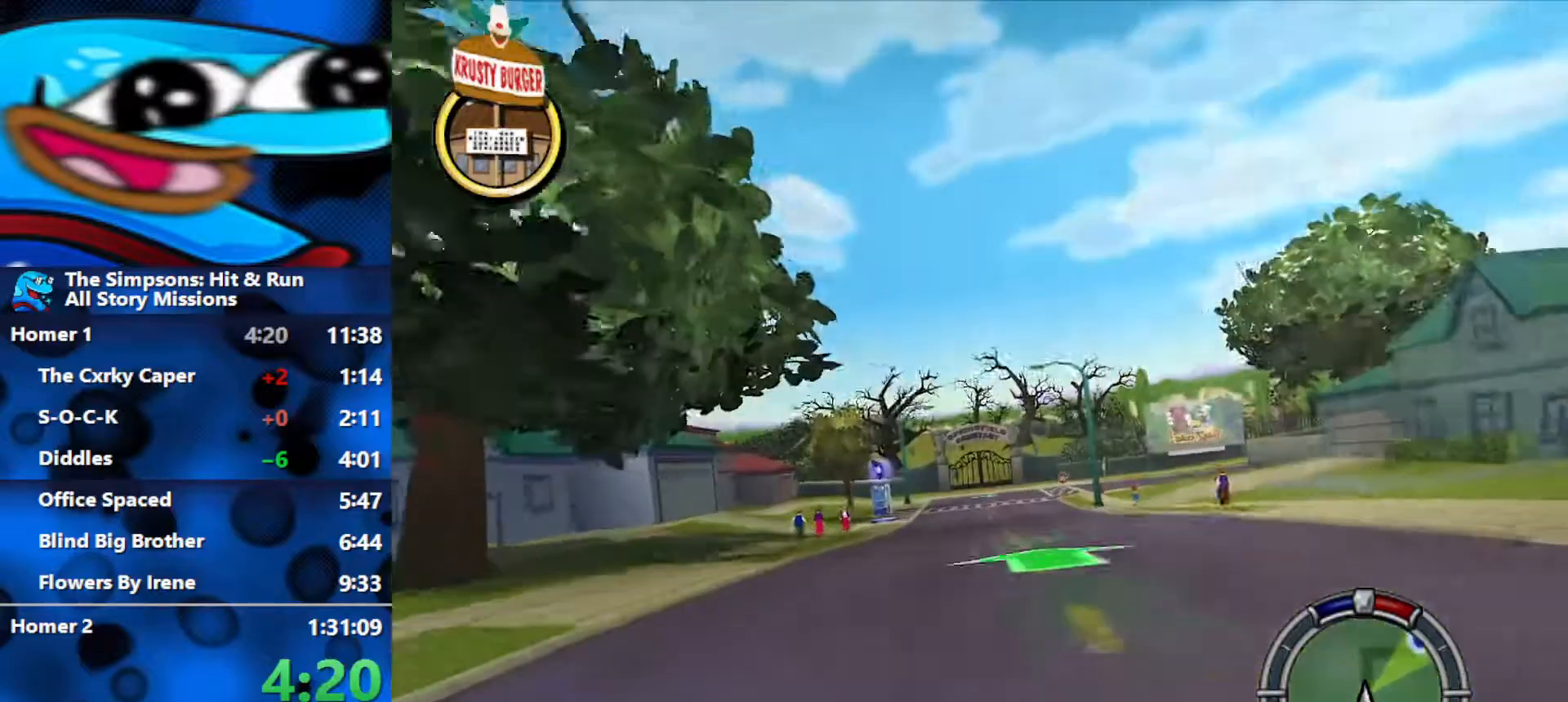
{"buttons": ["R2"], "left_stick": "right", "right_stick": "center", "events": [[50, "left_stick", "left"], [267, "left_stick", "center"], [467, "left_stick", "right"]]}
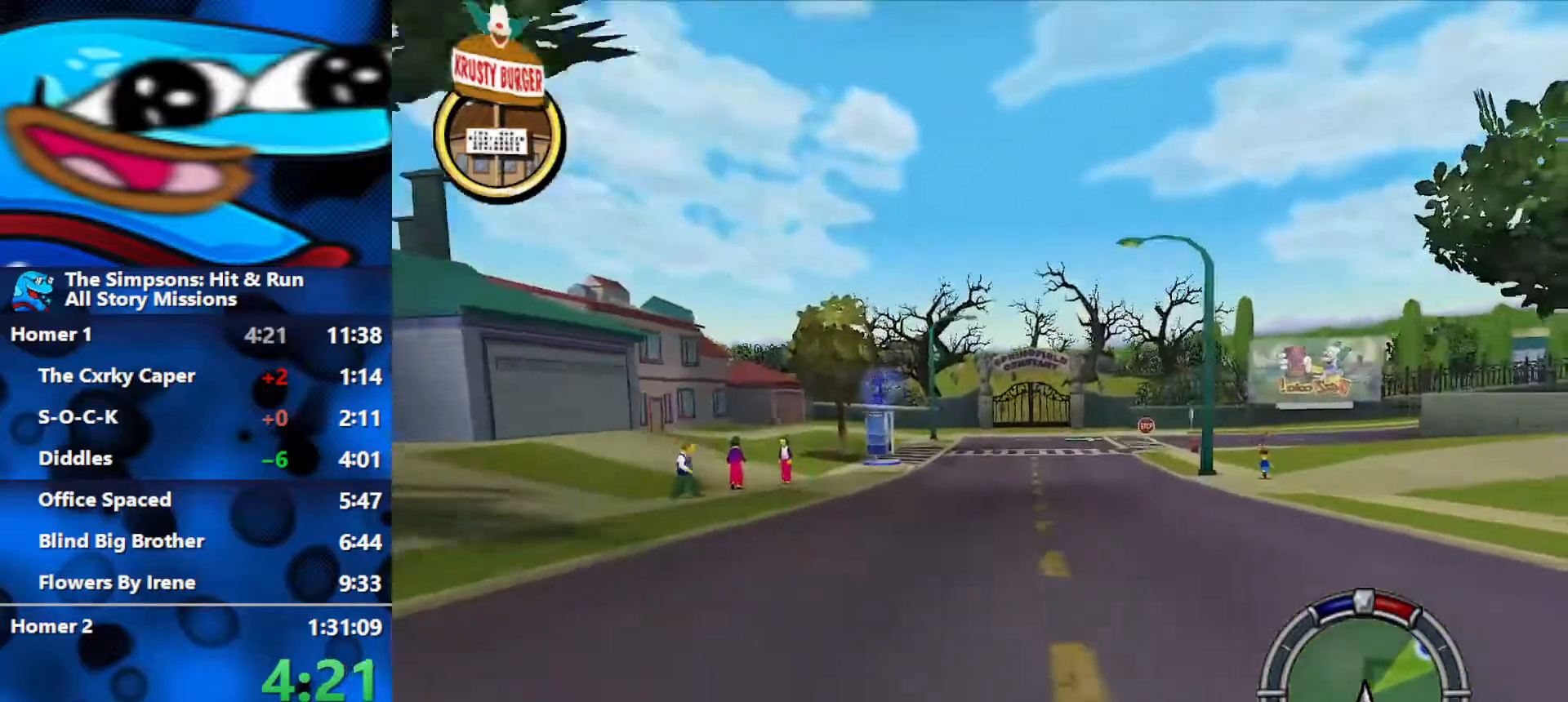
{"buttons": ["R2"], "left_stick": "right", "right_stick": "center", "events": []}
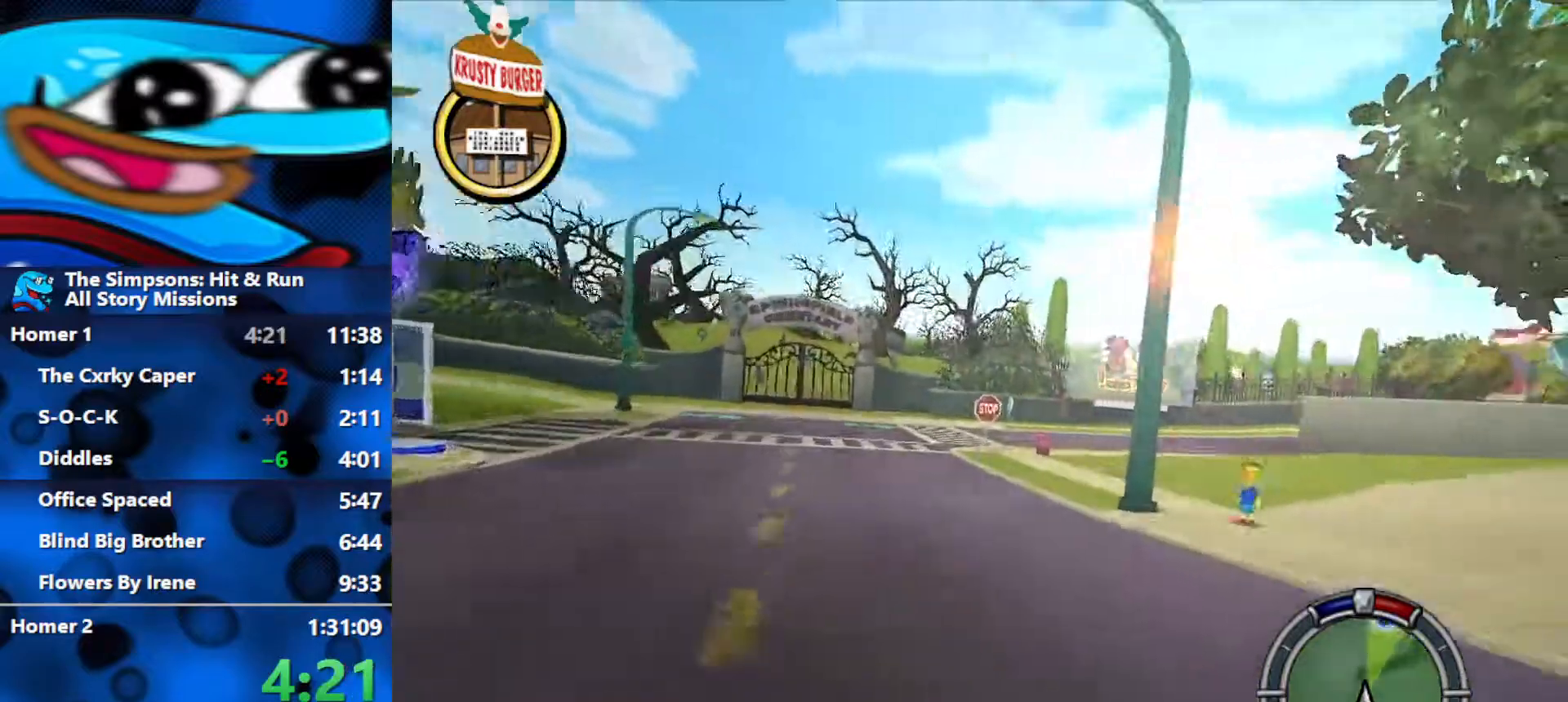
{"buttons": ["R2"], "left_stick": "right", "right_stick": "center", "events": []}